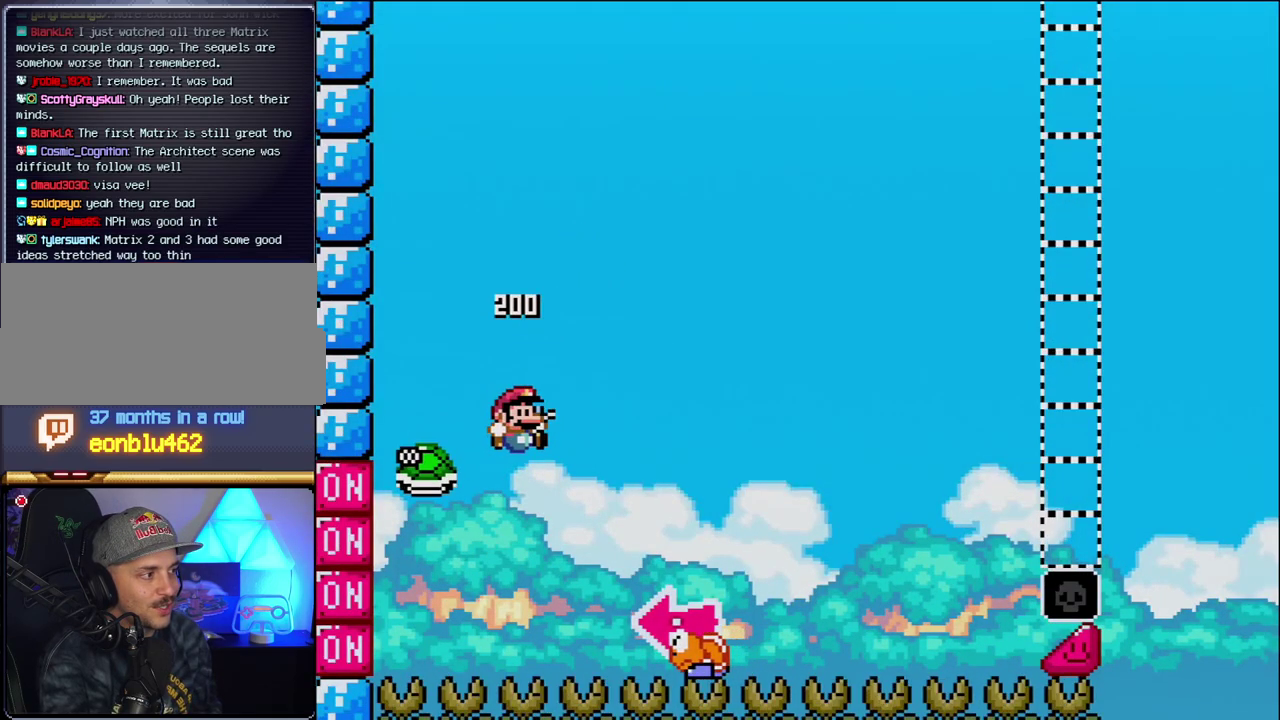
Gameplay with a controller (Nintendo layout); each line is a JSON object with the inputs held at the frame after it. "events" lists button and stick changes between this image and that frame as [ms after this image, input, new state], when the widget could be followed in between. Not read: L3 R3.
{"buttons": ["B", "Y", "DPAD_LEFT"], "events": [[17, "DPAD_RIGHT", "down"], [183, "Y", "down"], [433, "DPAD_RIGHT", "up"], [483, "DPAD_LEFT", "down"]]}
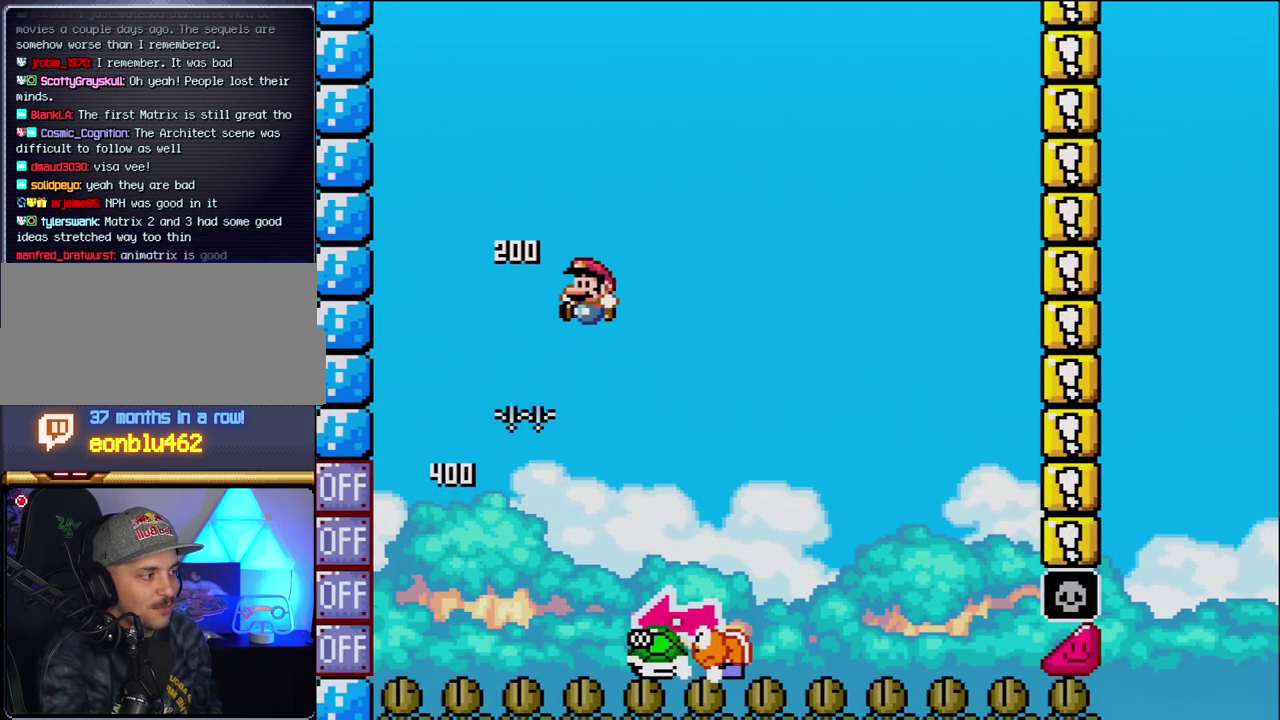
{"buttons": ["B", "Y", "DPAD_RIGHT"], "events": [[117, "B", "up"], [117, "DPAD_LEFT", "up"], [150, "DPAD_RIGHT", "down"], [450, "B", "down"]]}
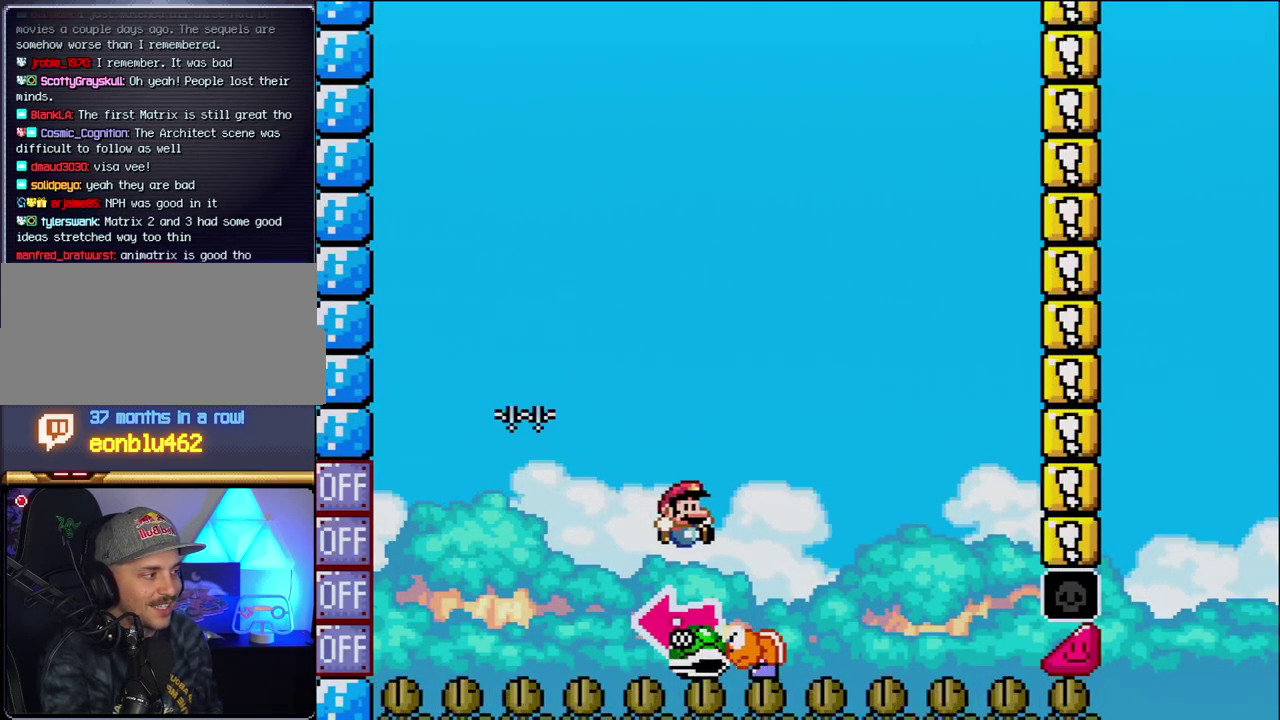
{"buttons": ["B", "Y", "DPAD_RIGHT"], "events": [[17, "DPAD_RIGHT", "up"], [50, "DPAD_LEFT", "down"], [233, "Y", "up"], [333, "DPAD_LEFT", "up"], [433, "Y", "down"], [483, "DPAD_RIGHT", "down"]]}
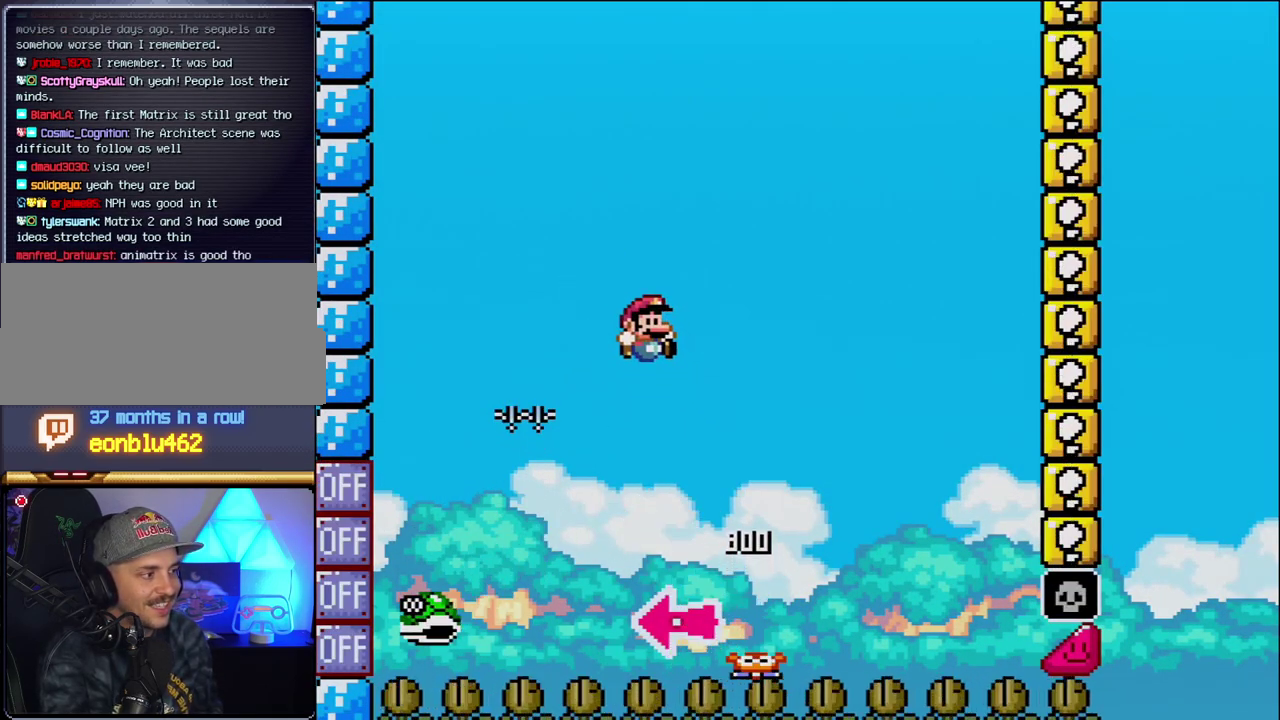
{"buttons": ["B", "Y", "DPAD_RIGHT"], "events": [[417, "B", "up"], [483, "B", "down"]]}
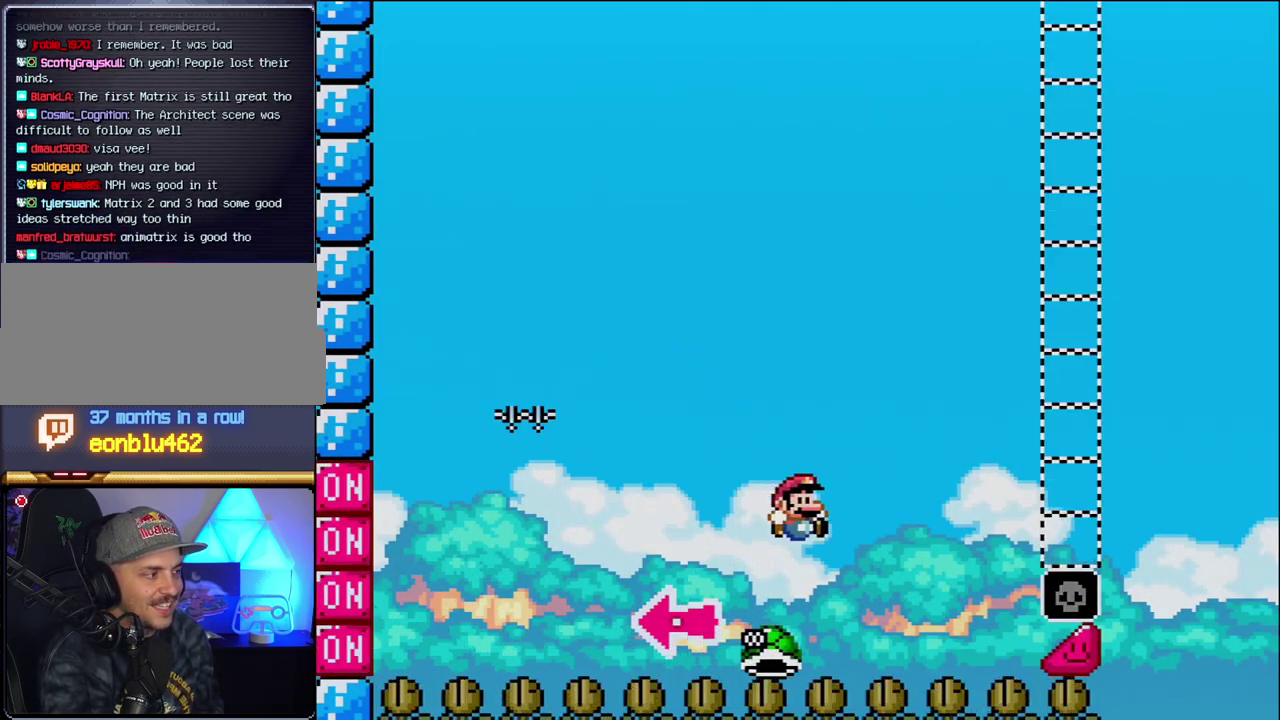
{"buttons": ["B", "Y", "DPAD_RIGHT"], "events": []}
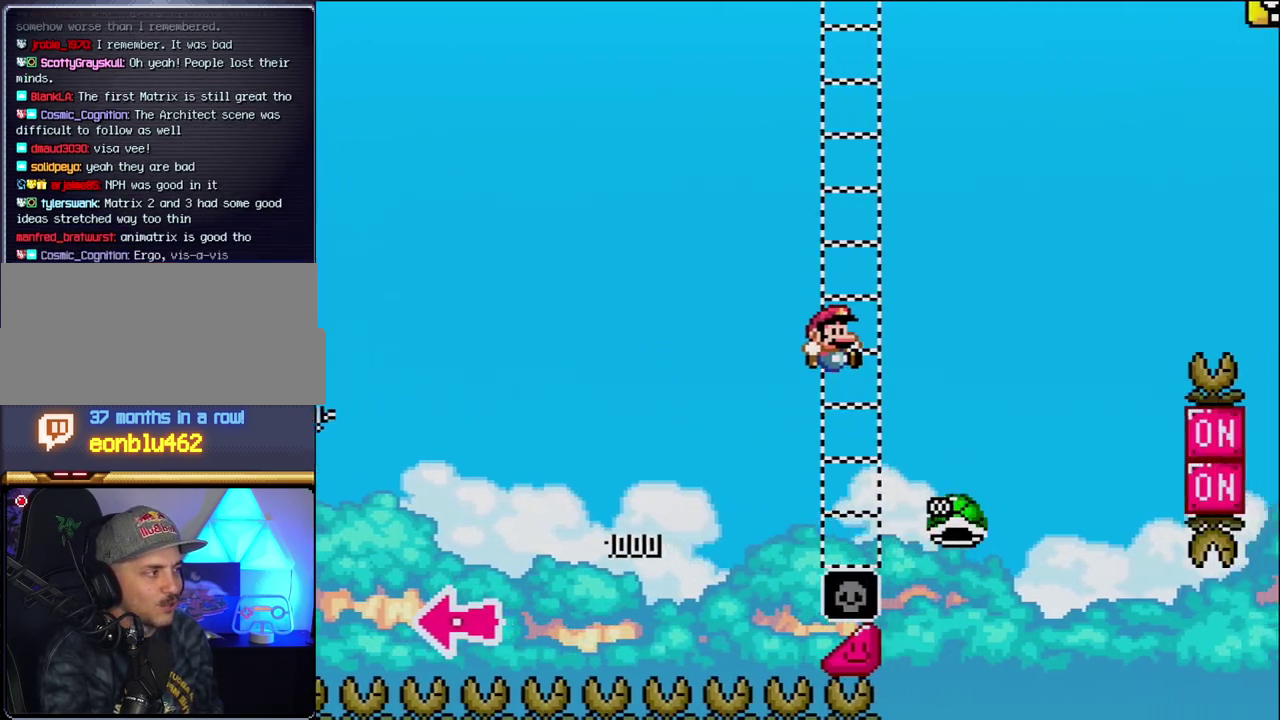
{"buttons": ["B", "Y", "DPAD_RIGHT"], "events": [[150, "B", "up"], [300, "B", "down"]]}
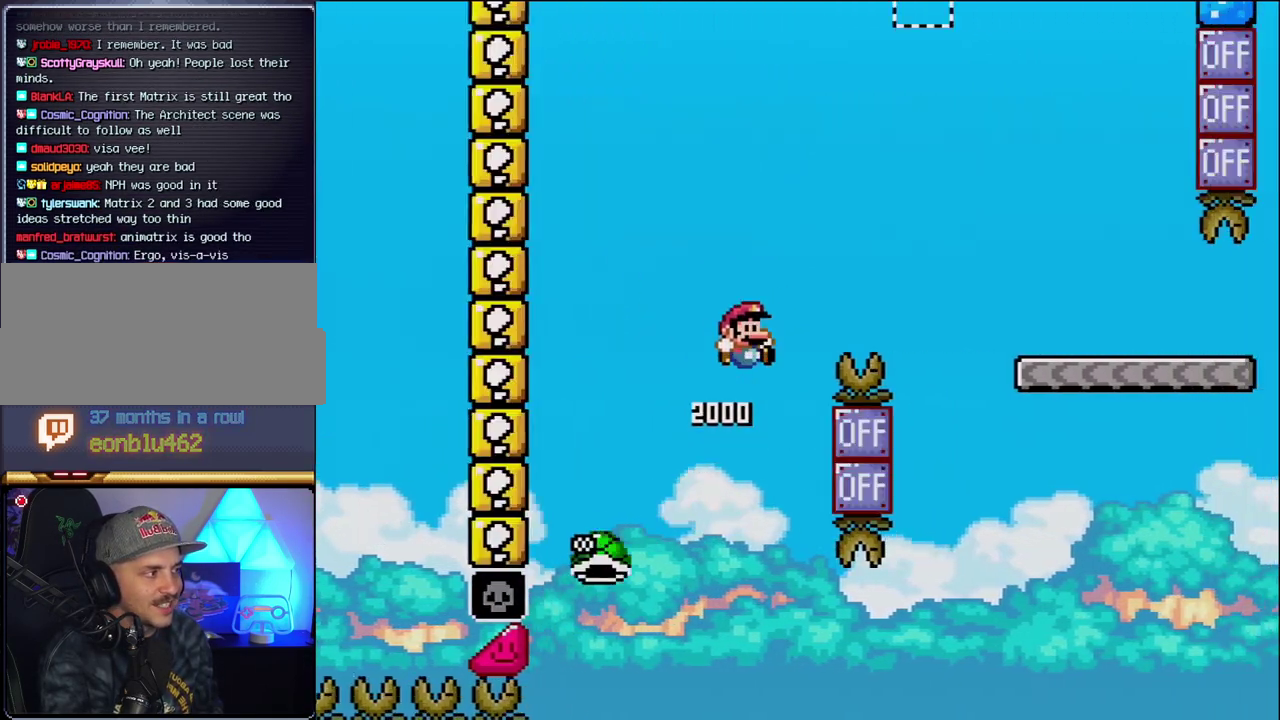
{"buttons": ["B", "Y", "DPAD_RIGHT"], "events": []}
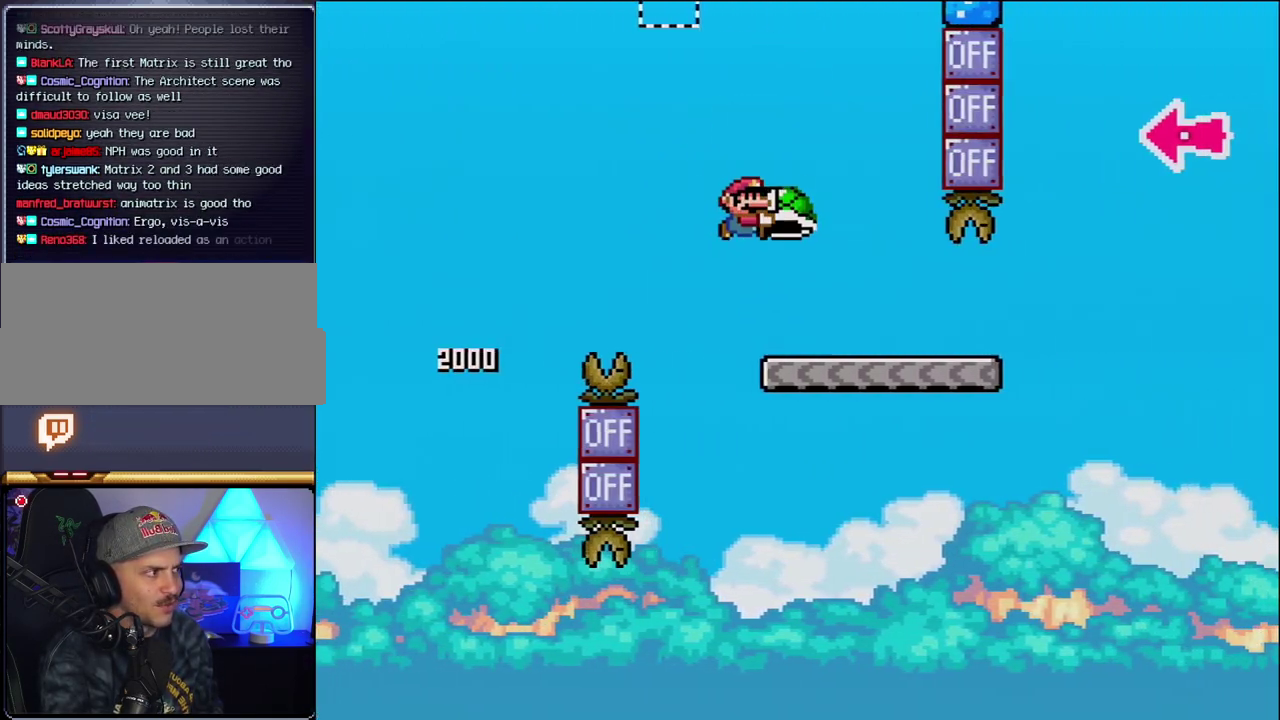
{"buttons": ["Y", "DPAD_RIGHT"], "events": [[117, "B", "up"]]}
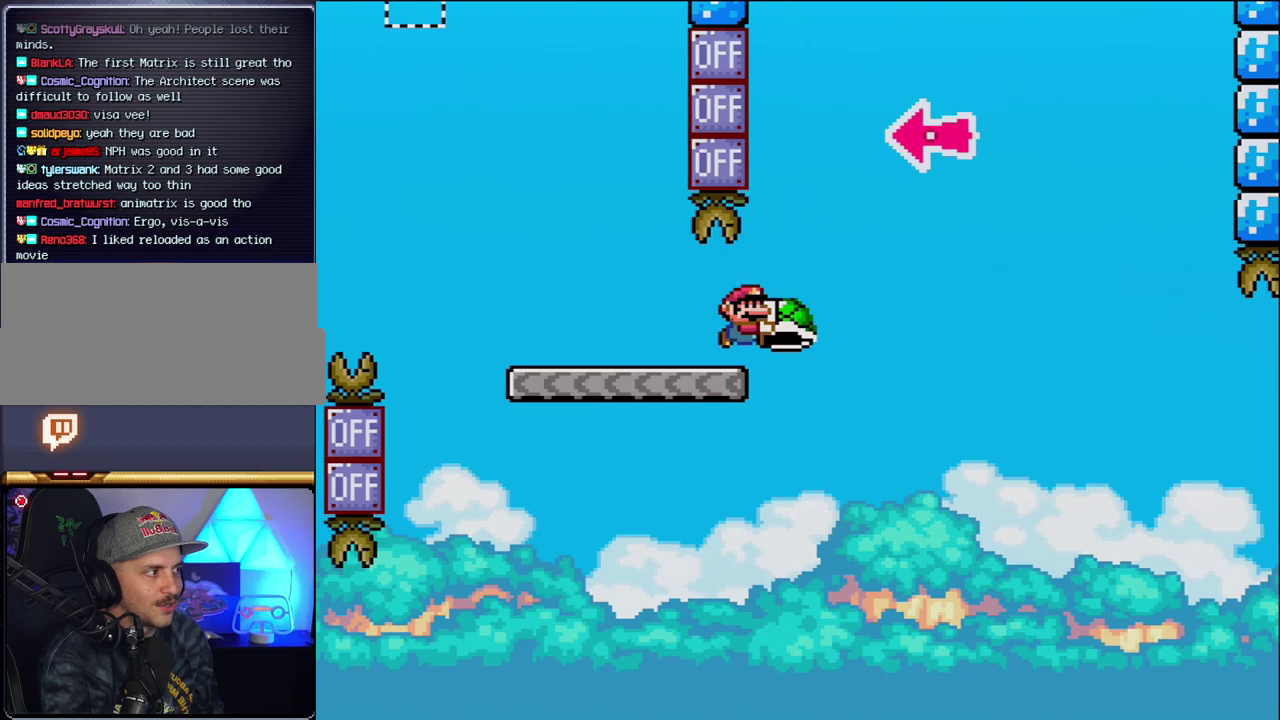
{"buttons": ["B", "DPAD_RIGHT"], "events": [[17, "B", "down"], [333, "DPAD_RIGHT", "up"], [367, "DPAD_LEFT", "down"], [433, "Y", "up"], [483, "DPAD_LEFT", "up"], [483, "DPAD_RIGHT", "down"]]}
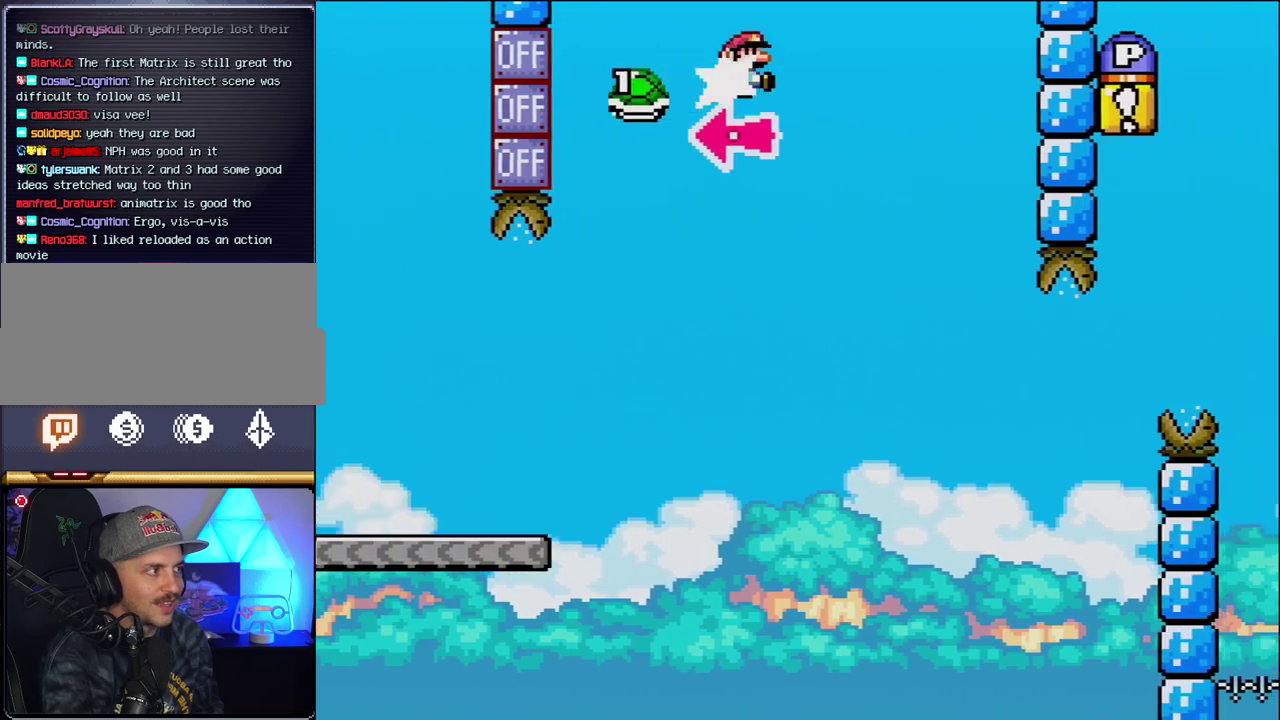
{"buttons": ["Y", "DPAD_RIGHT"], "events": [[50, "Y", "down"], [300, "B", "up"]]}
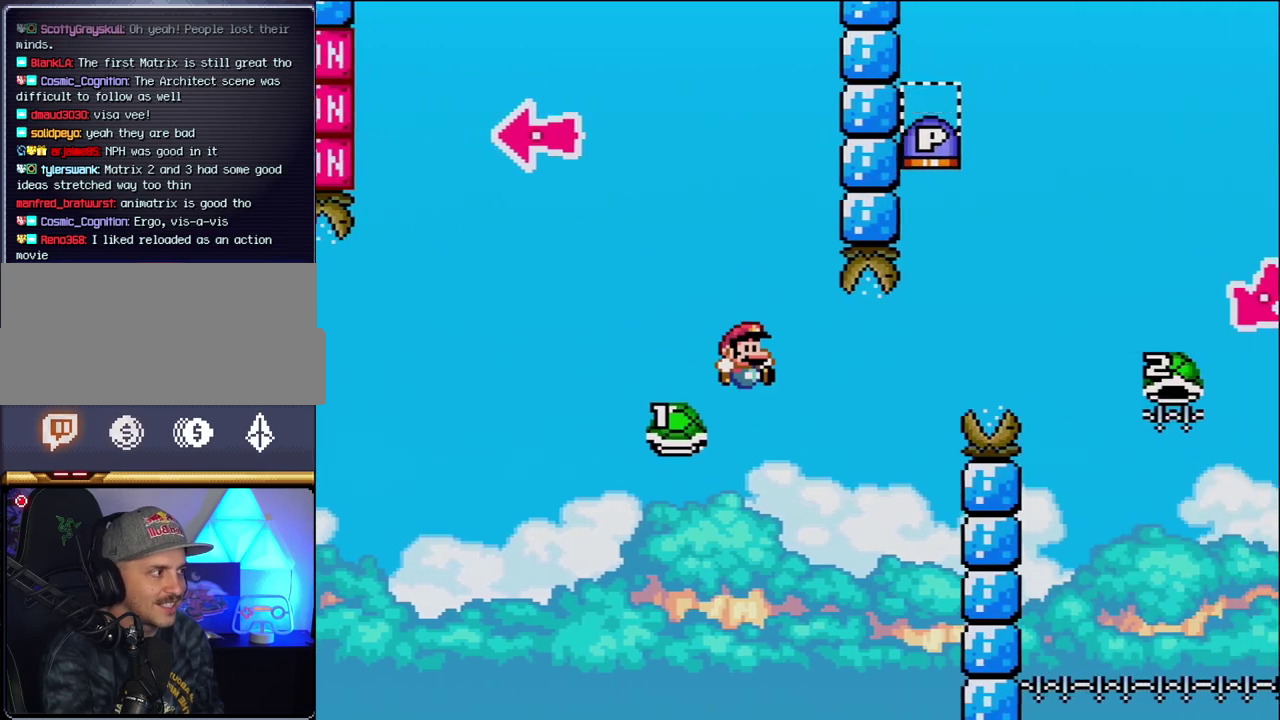
{"buttons": ["B", "Y", "DPAD_RIGHT"], "events": [[117, "B", "down"]]}
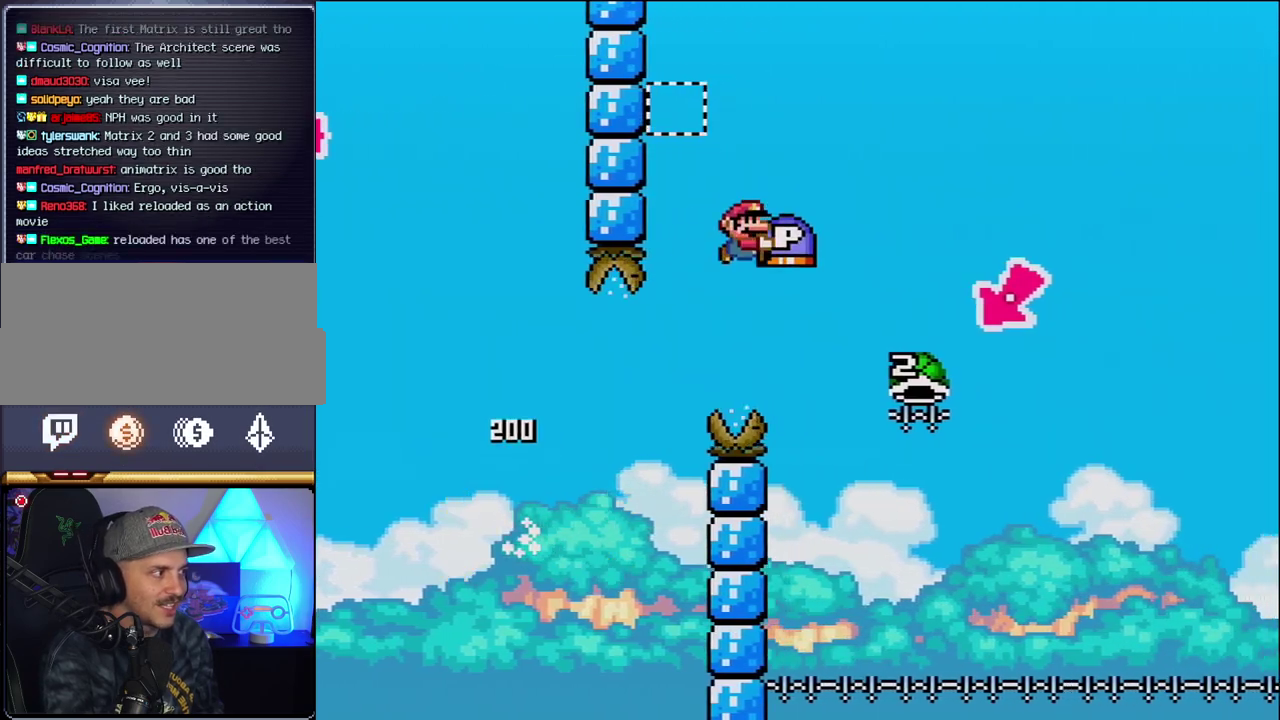
{"buttons": ["B", "Y", "DPAD_LEFT"], "events": [[333, "DPAD_RIGHT", "up"], [367, "DPAD_LEFT", "down"]]}
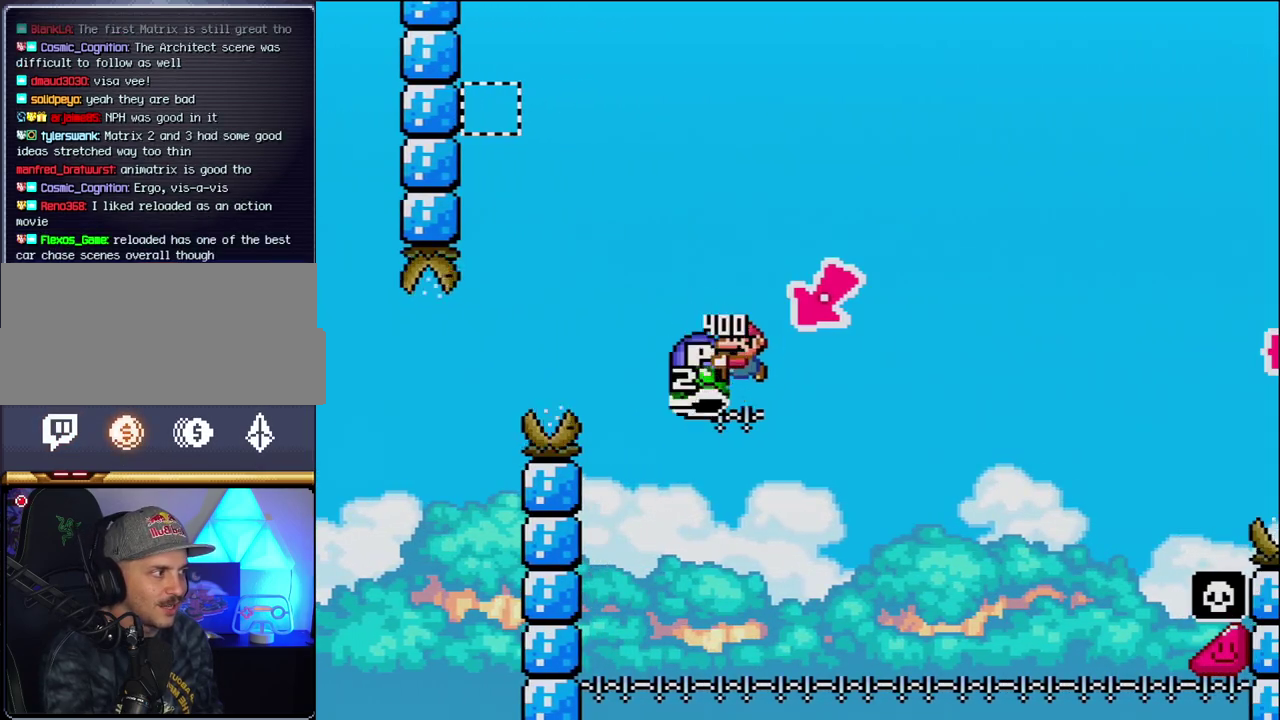
{"buttons": ["B", "Y", "DPAD_RIGHT"], "events": [[117, "DPAD_LEFT", "up"], [167, "DPAD_RIGHT", "down"]]}
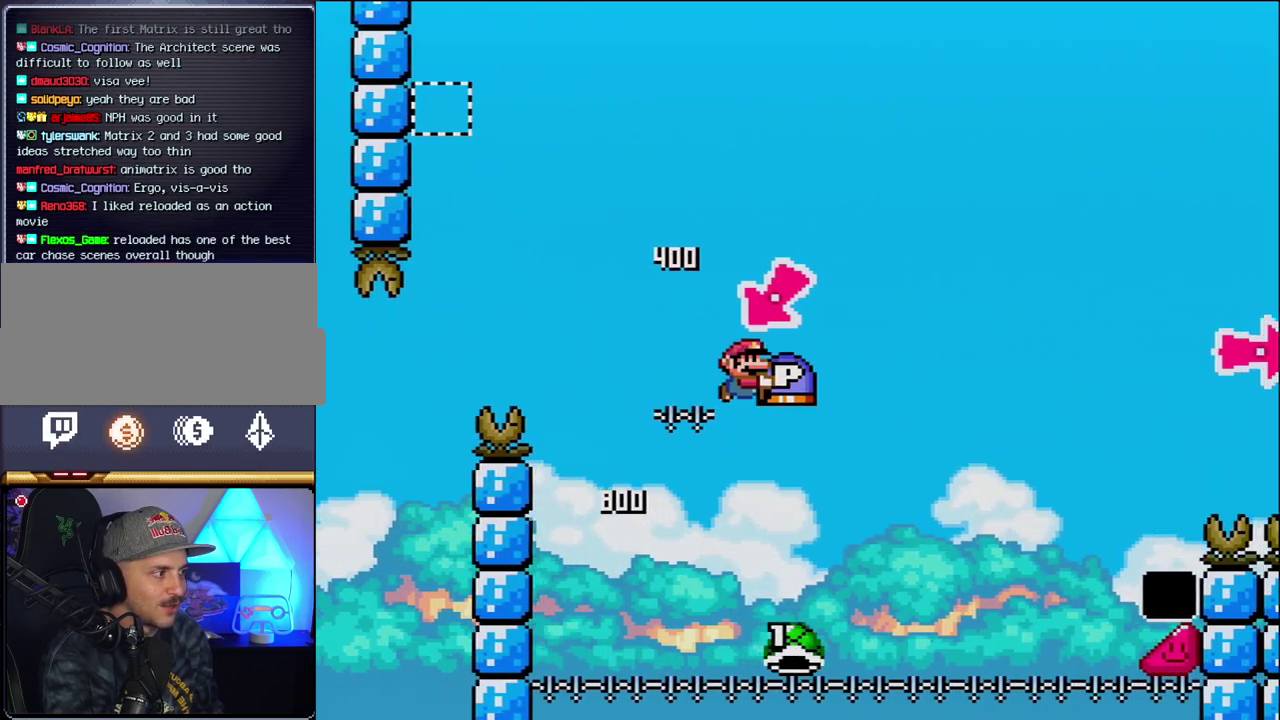
{"buttons": ["B", "Y", "DPAD_RIGHT"], "events": []}
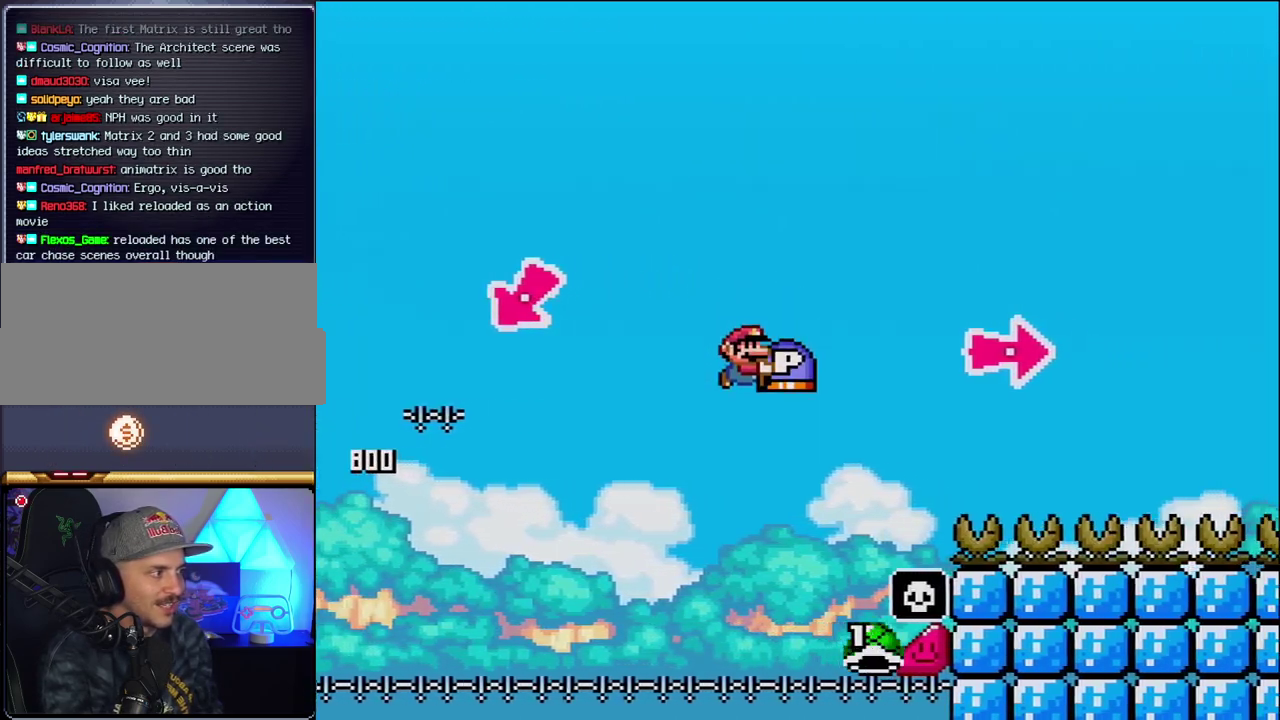
{"buttons": ["B", "Y", "DPAD_RIGHT"], "events": [[367, "Y", "up"], [483, "Y", "down"]]}
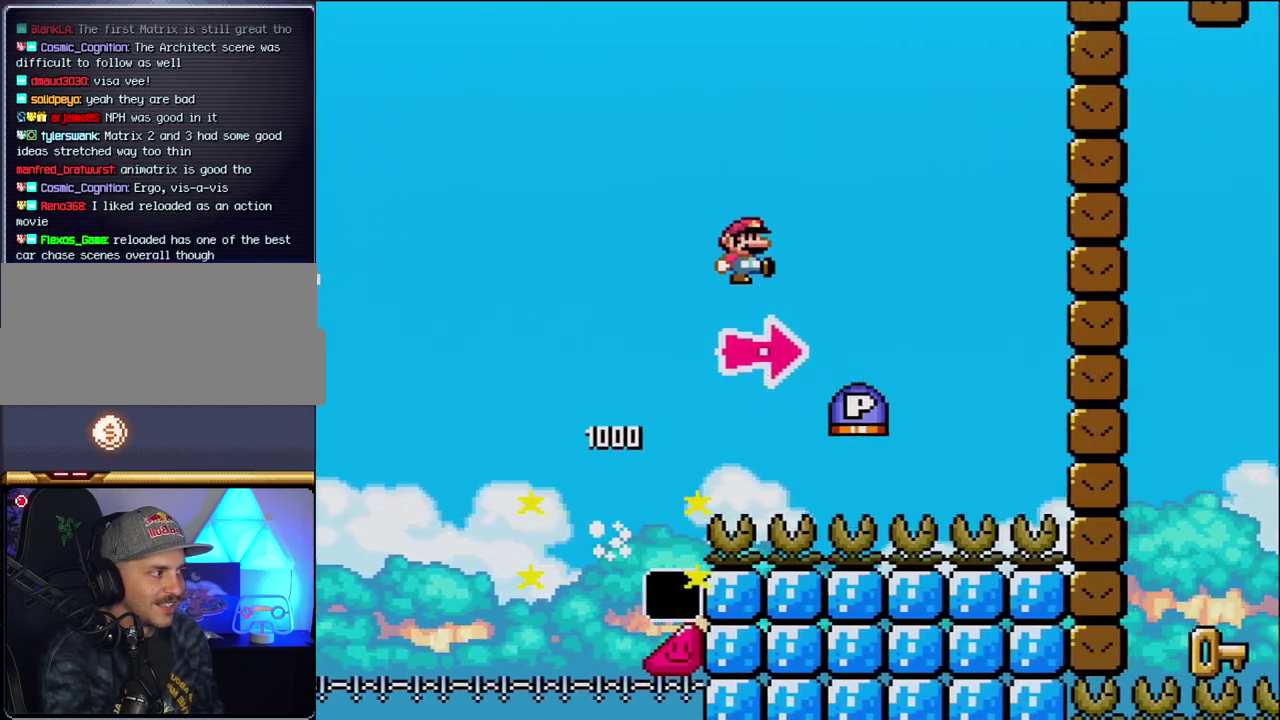
{"buttons": ["B", "Y", "DPAD_RIGHT"], "events": [[267, "B", "up"], [483, "B", "down"]]}
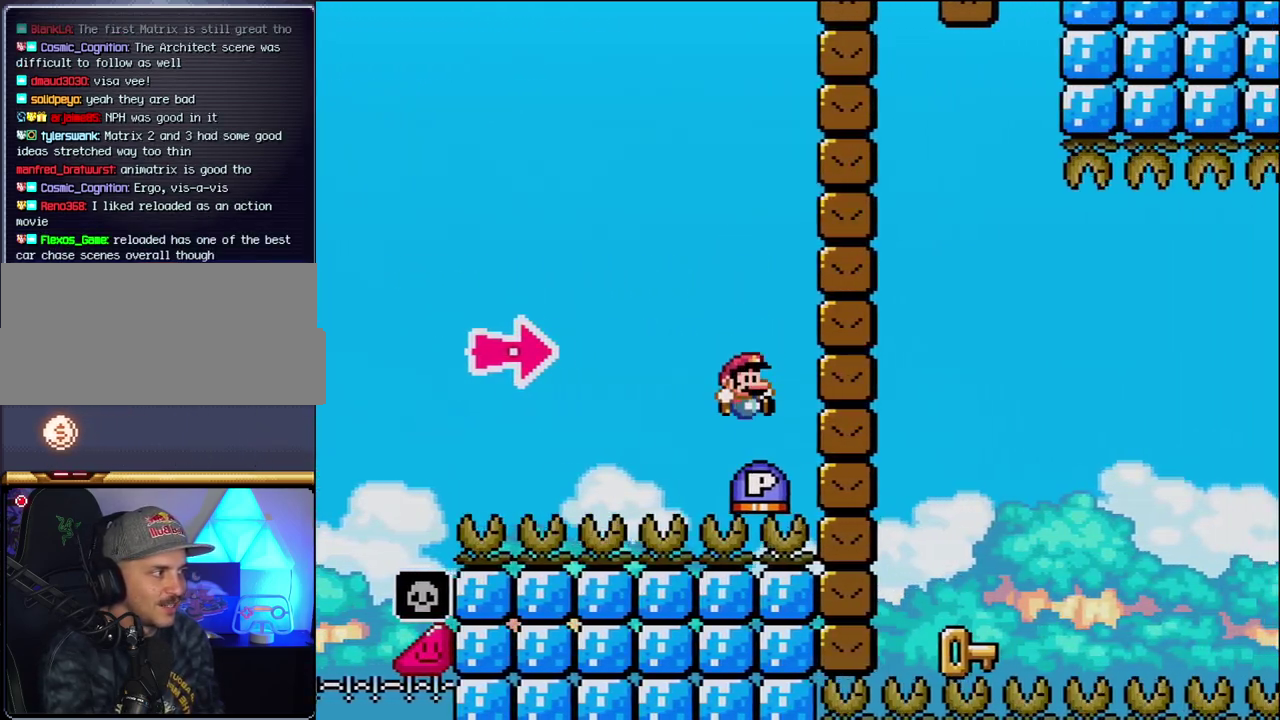
{"buttons": ["DPAD_LEFT"], "events": [[50, "Y", "up"], [200, "Y", "down"], [417, "DPAD_LEFT", "down"], [417, "DPAD_RIGHT", "up"], [450, "Y", "up"], [483, "B", "up"]]}
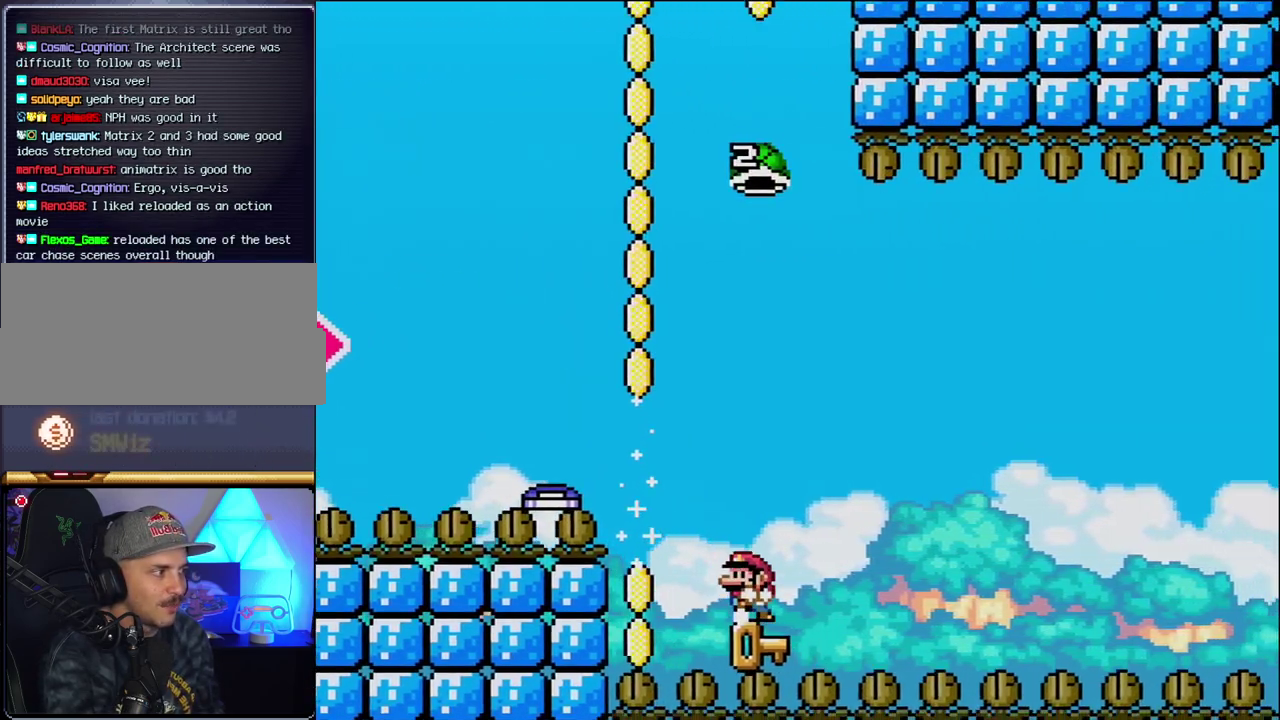
{"buttons": ["B", "Y"], "events": [[217, "DPAD_LEFT", "up"], [217, "DPAD_RIGHT", "down"], [367, "B", "down"], [367, "Y", "down"], [400, "DPAD_RIGHT", "up"]]}
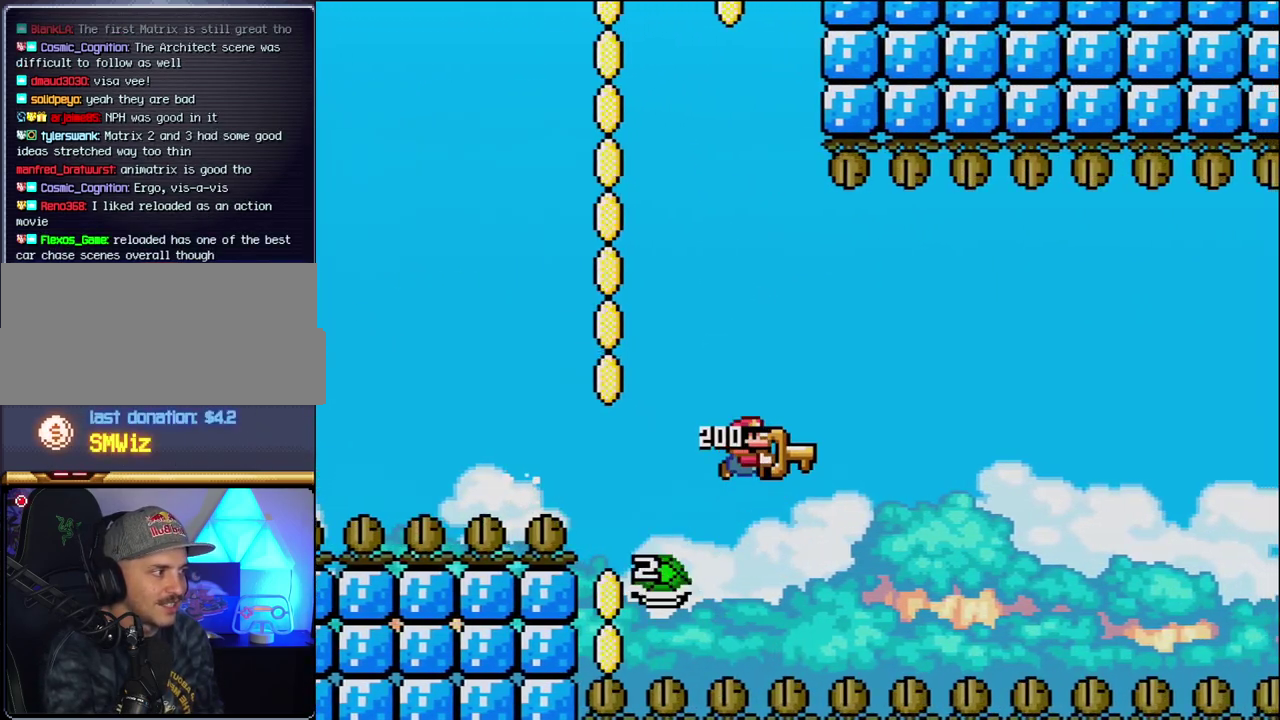
{"buttons": ["B", "Y"], "events": [[150, "DPAD_RIGHT", "down"], [450, "DPAD_RIGHT", "up"]]}
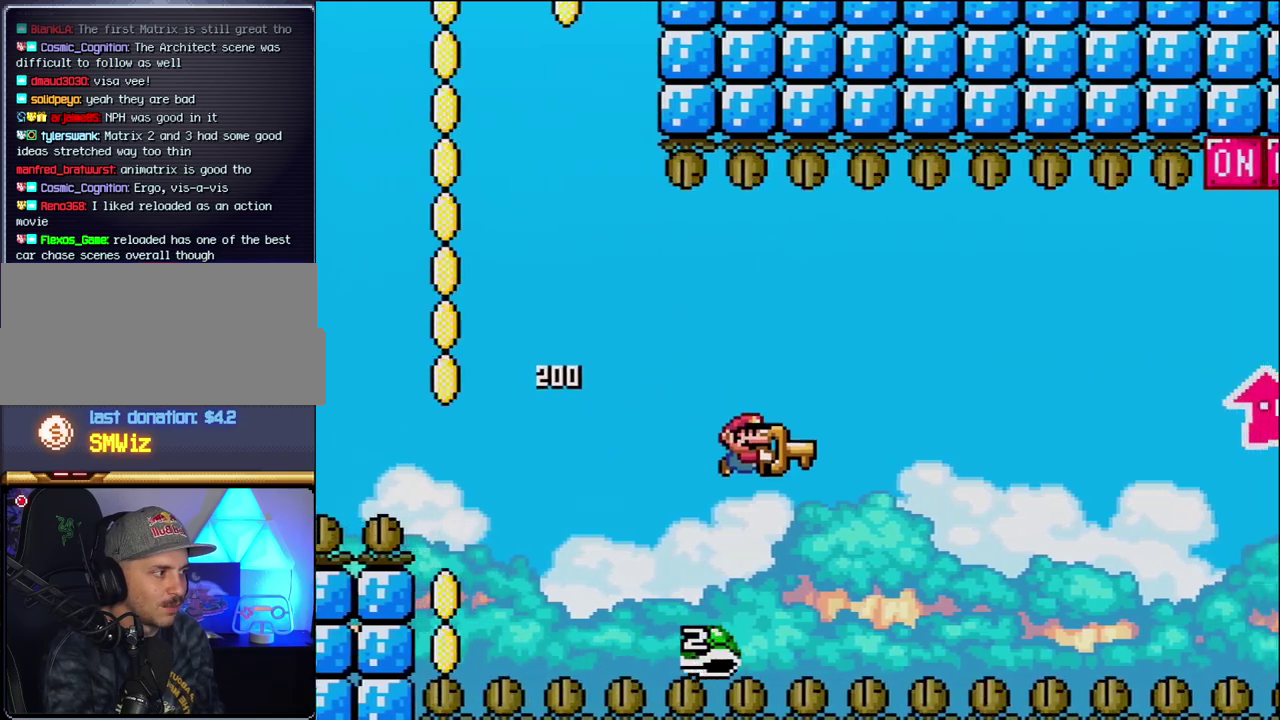
{"buttons": ["B", "Y", "DPAD_UP", "DPAD_RIGHT"], "events": [[17, "DPAD_RIGHT", "down"], [367, "DPAD_UP", "down"]]}
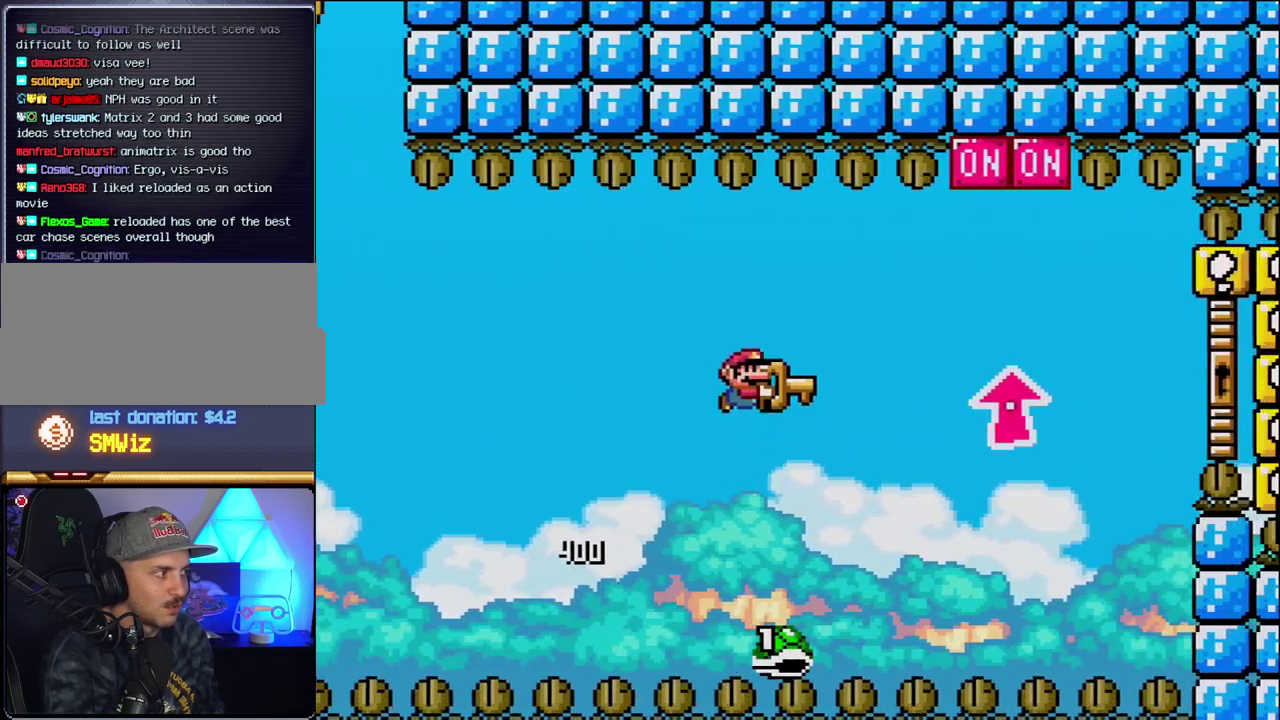
{"buttons": ["B", "DPAD_UP", "DPAD_RIGHT"], "events": [[400, "Y", "up"]]}
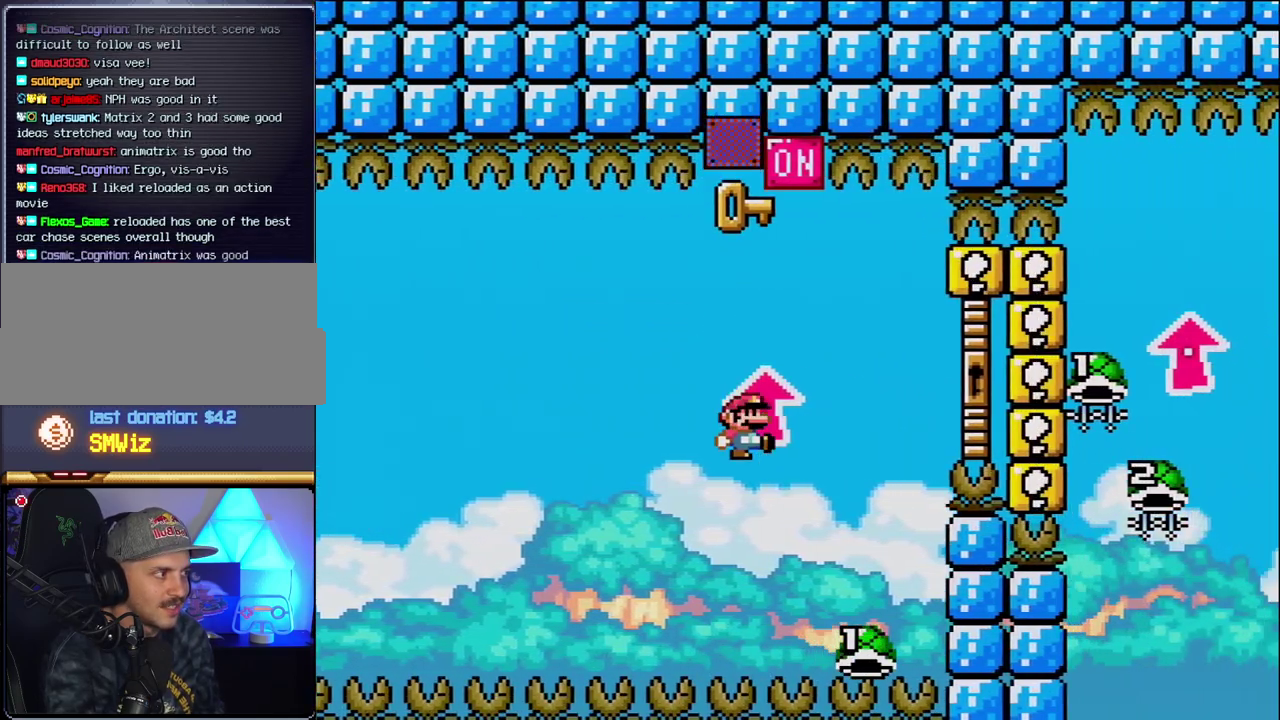
{"buttons": ["B", "Y", "DPAD_UP", "DPAD_RIGHT"], "events": [[17, "Y", "down"], [83, "DPAD_RIGHT", "up"], [83, "DPAD_UP", "up"], [117, "DPAD_LEFT", "down"], [183, "DPAD_UP", "down"], [200, "DPAD_LEFT", "up"], [200, "DPAD_RIGHT", "down"], [233, "DPAD_UP", "up"], [400, "DPAD_UP", "down"]]}
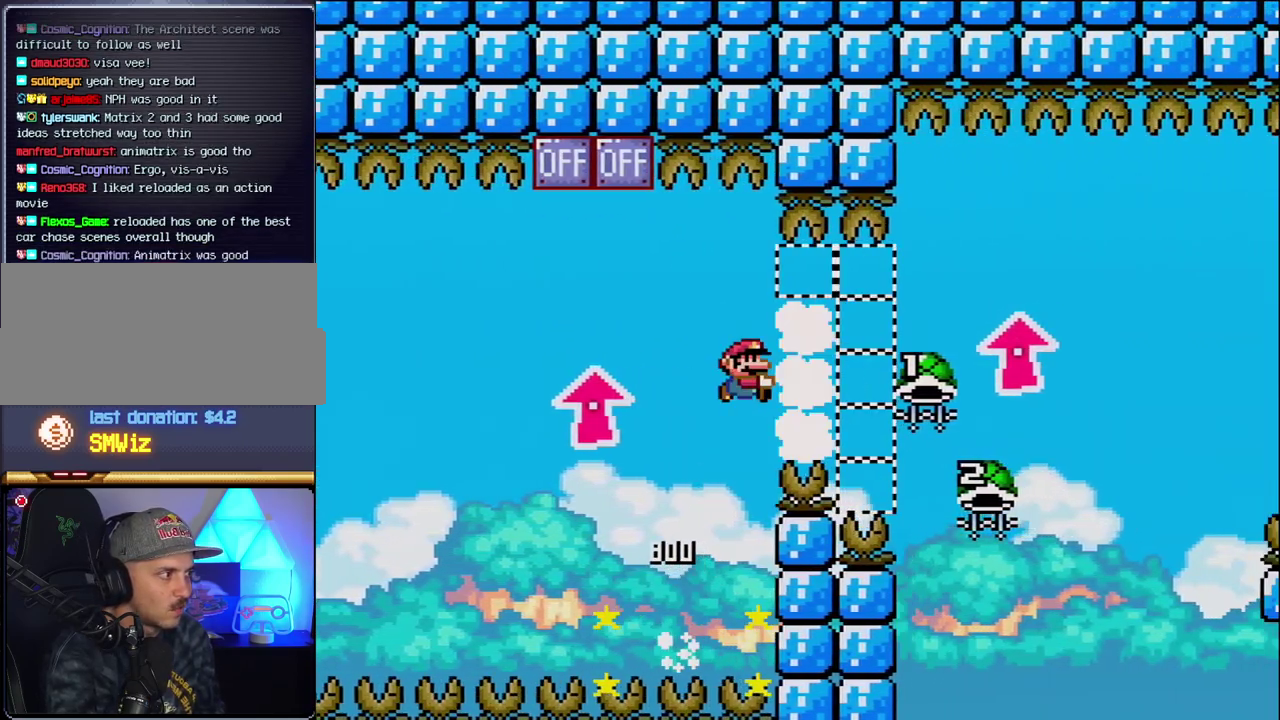
{"buttons": ["B", "DPAD_UP"], "events": [[450, "Y", "up"], [483, "DPAD_RIGHT", "up"]]}
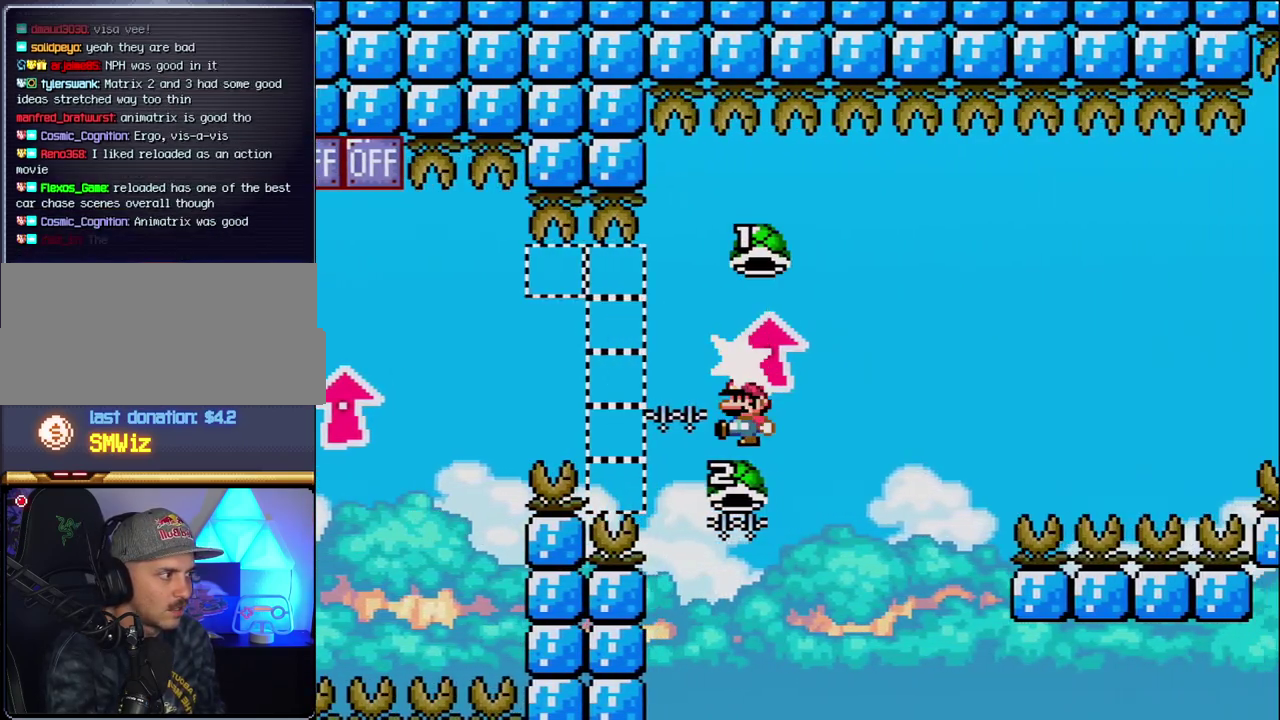
{"buttons": ["B", "Y", "DPAD_RIGHT"], "events": [[17, "DPAD_LEFT", "down"], [17, "DPAD_UP", "up"], [200, "DPAD_LEFT", "up"], [233, "DPAD_RIGHT", "down"], [233, "Y", "down"]]}
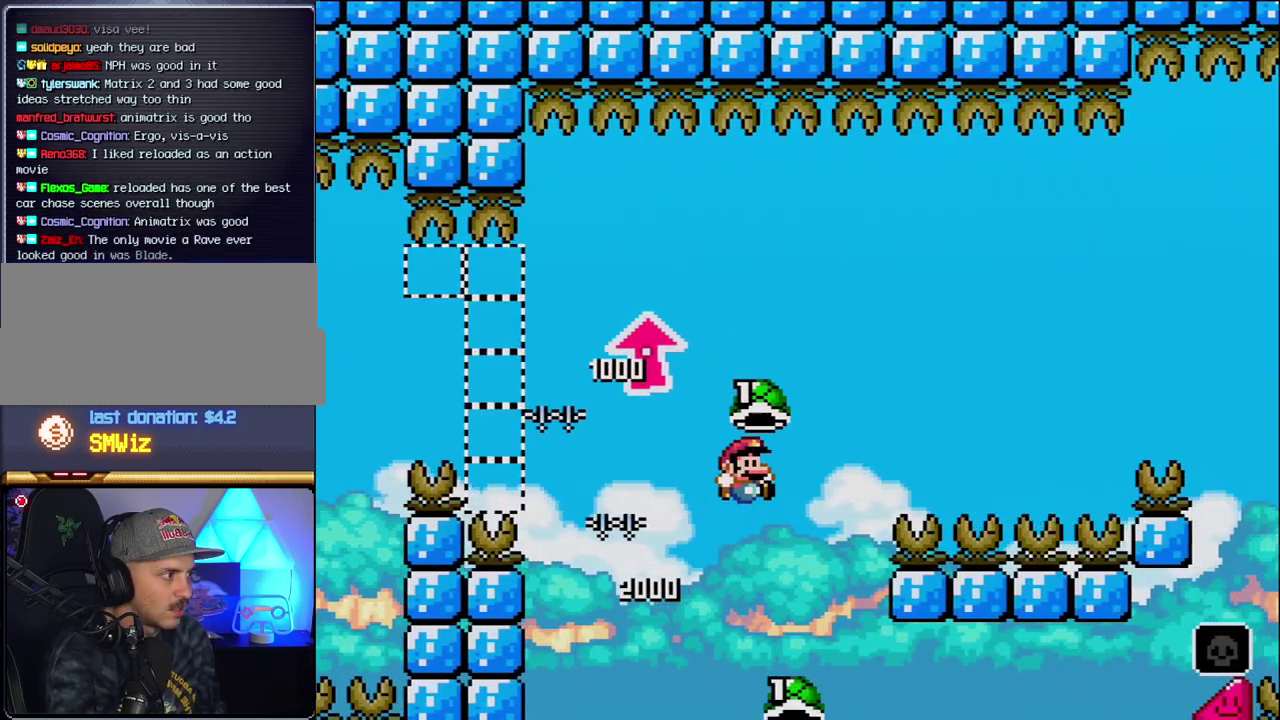
{"buttons": ["B", "Y", "DPAD_RIGHT"], "events": [[183, "Y", "up"], [333, "Y", "down"]]}
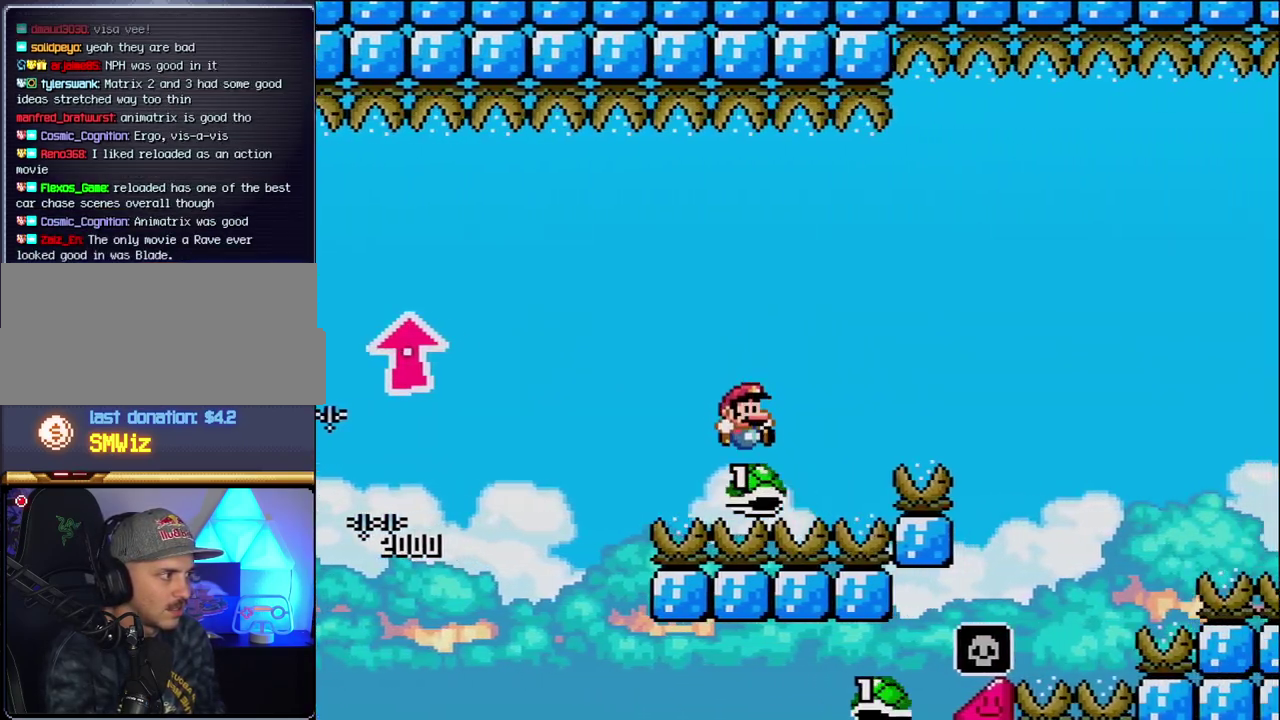
{"buttons": ["B", "Y", "DPAD_RIGHT"], "events": []}
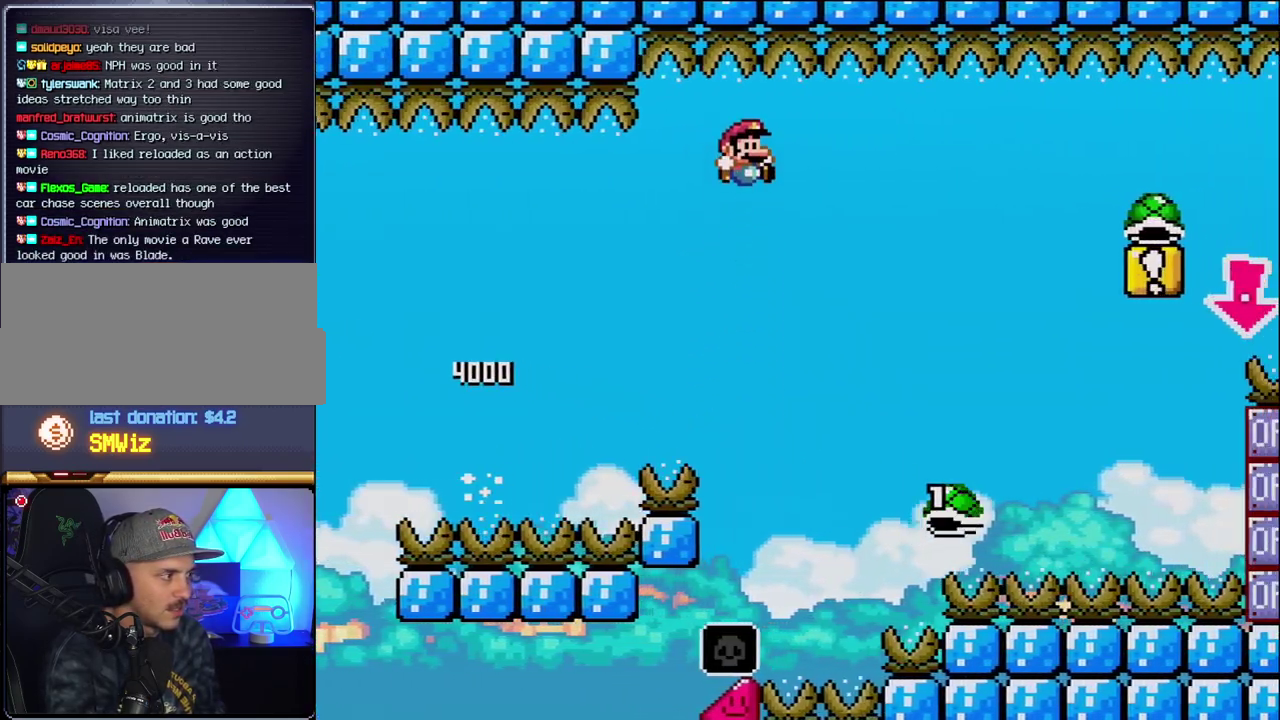
{"buttons": ["B", "Y", "DPAD_RIGHT"], "events": []}
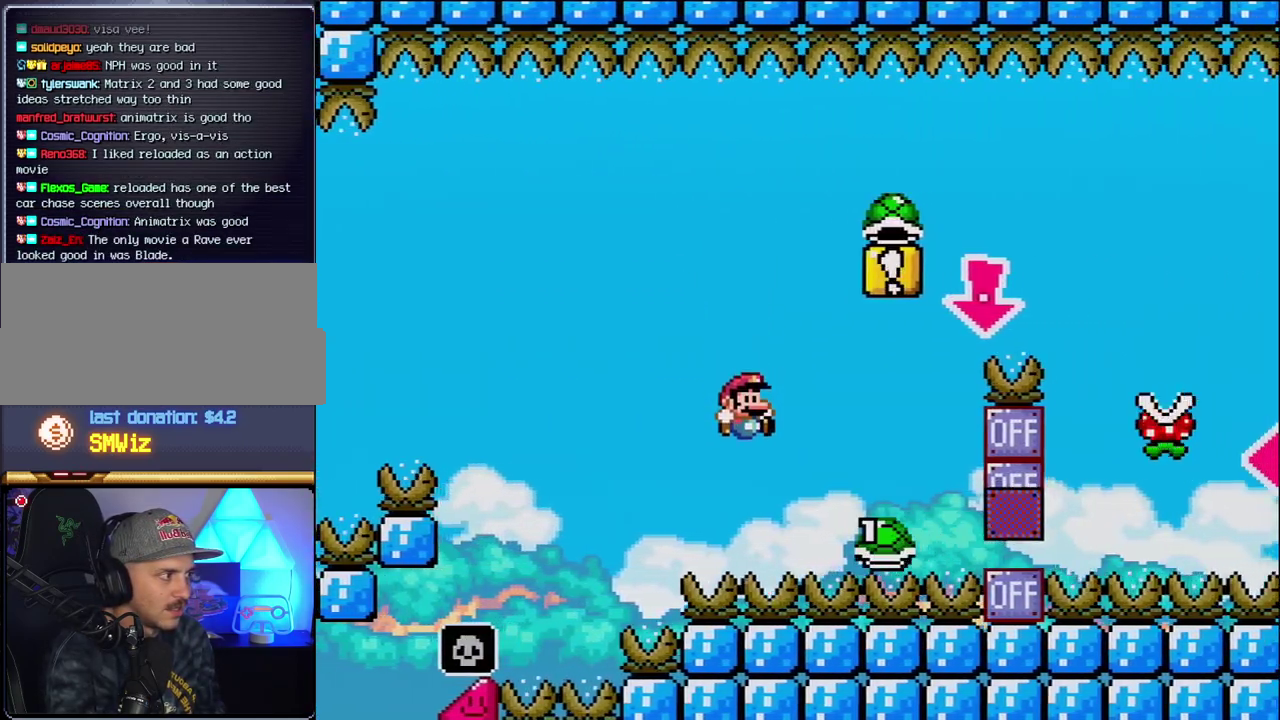
{"buttons": ["B", "DPAD_DOWN"], "events": [[300, "DPAD_DOWN", "down"], [333, "DPAD_RIGHT", "up"], [433, "Y", "up"]]}
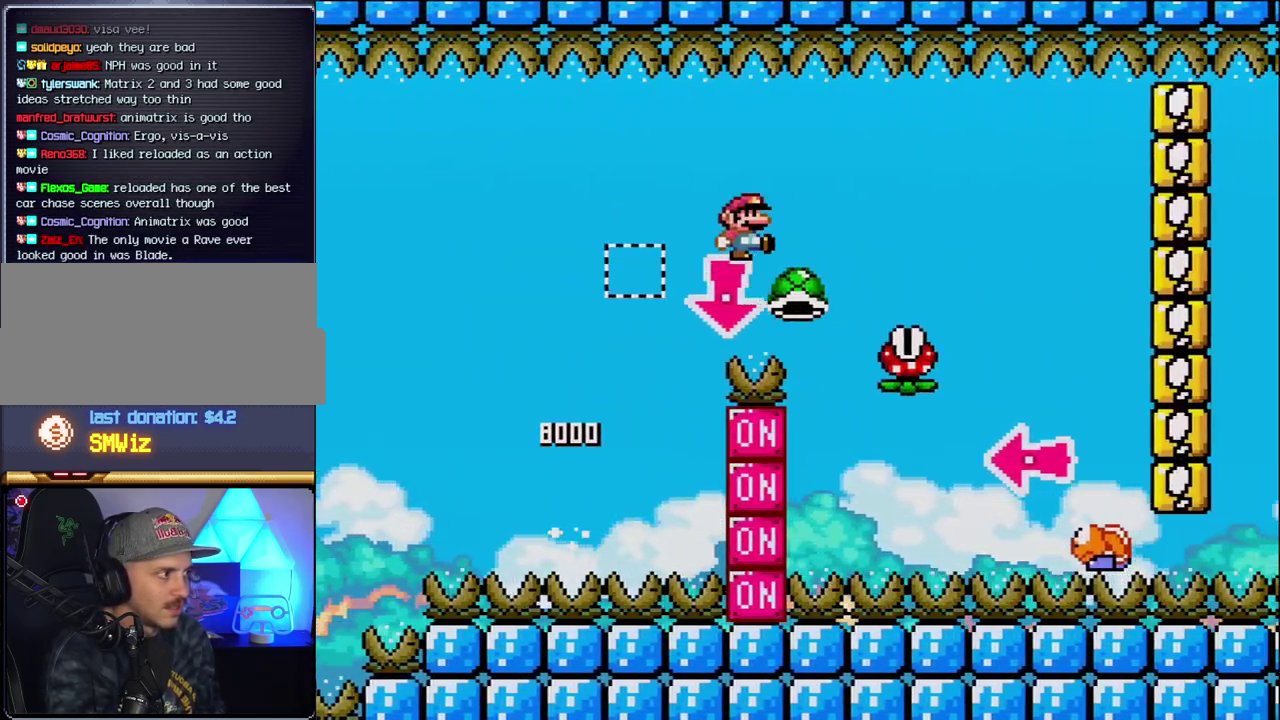
{"buttons": ["B", "Y", "DPAD_RIGHT"], "events": [[83, "Y", "down"], [117, "B", "up"], [117, "DPAD_RIGHT", "down"], [150, "DPAD_DOWN", "up"], [400, "B", "down"]]}
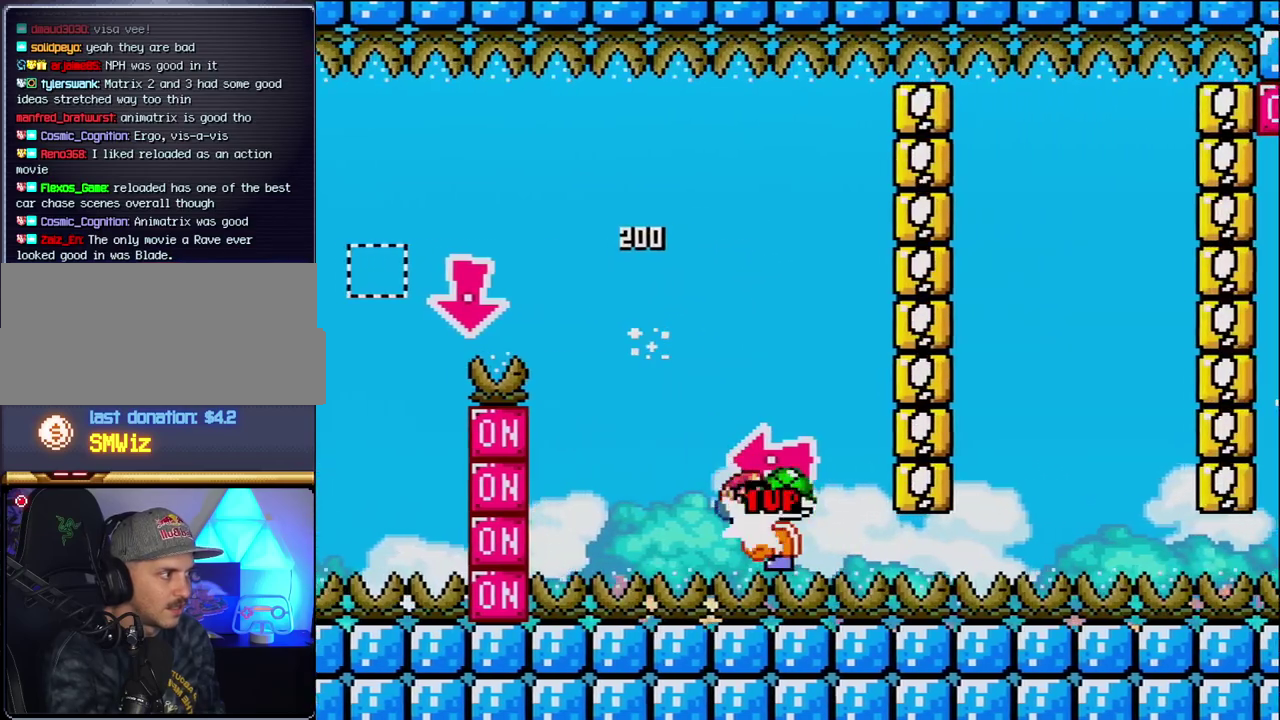
{"buttons": ["B", "Y", "DPAD_RIGHT"], "events": [[50, "DPAD_RIGHT", "up"], [83, "DPAD_LEFT", "down"], [183, "Y", "up"], [233, "DPAD_LEFT", "up"], [333, "Y", "down"], [400, "DPAD_RIGHT", "down"]]}
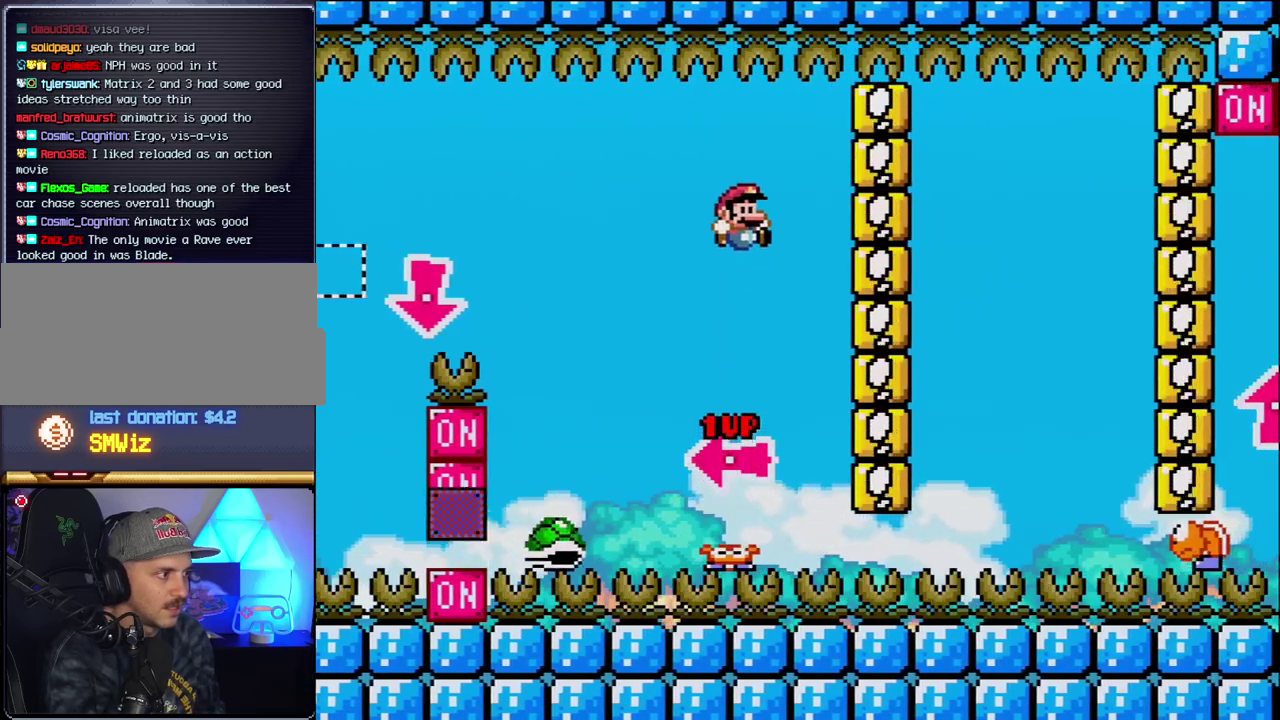
{"buttons": ["B", "Y", "DPAD_RIGHT"], "events": [[150, "B", "up"], [150, "DPAD_RIGHT", "up"], [267, "DPAD_RIGHT", "down"], [300, "B", "down"]]}